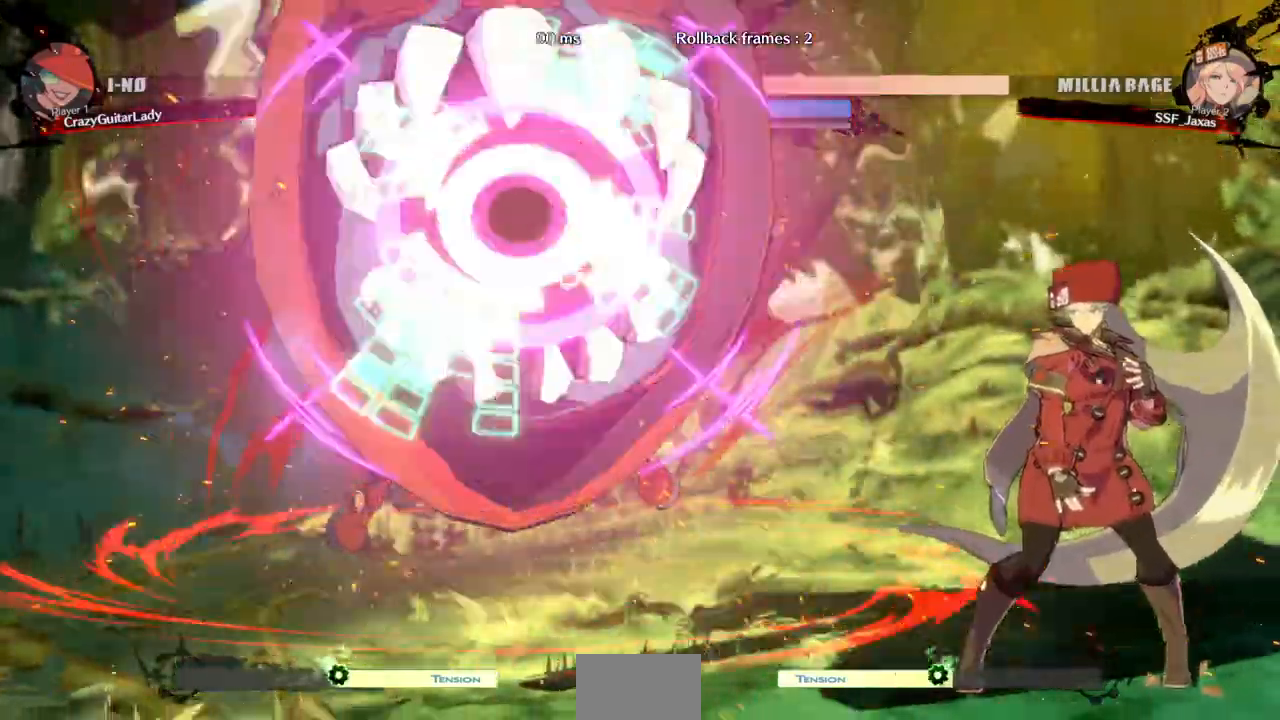
Gameplay with a controller (arcade stick); each line is a JSON object with the inputs held at the frame after it (dt_ms = milliseconds from this image to that frame). "events" lists button and stick changes between this image and that frame as [ms after this image, input, new state], when the widget could be followed in between. Not read: L3 R3 SELECT START.
{"dt_ms": 500, "buttons": ["DPAD_RIGHT"]}
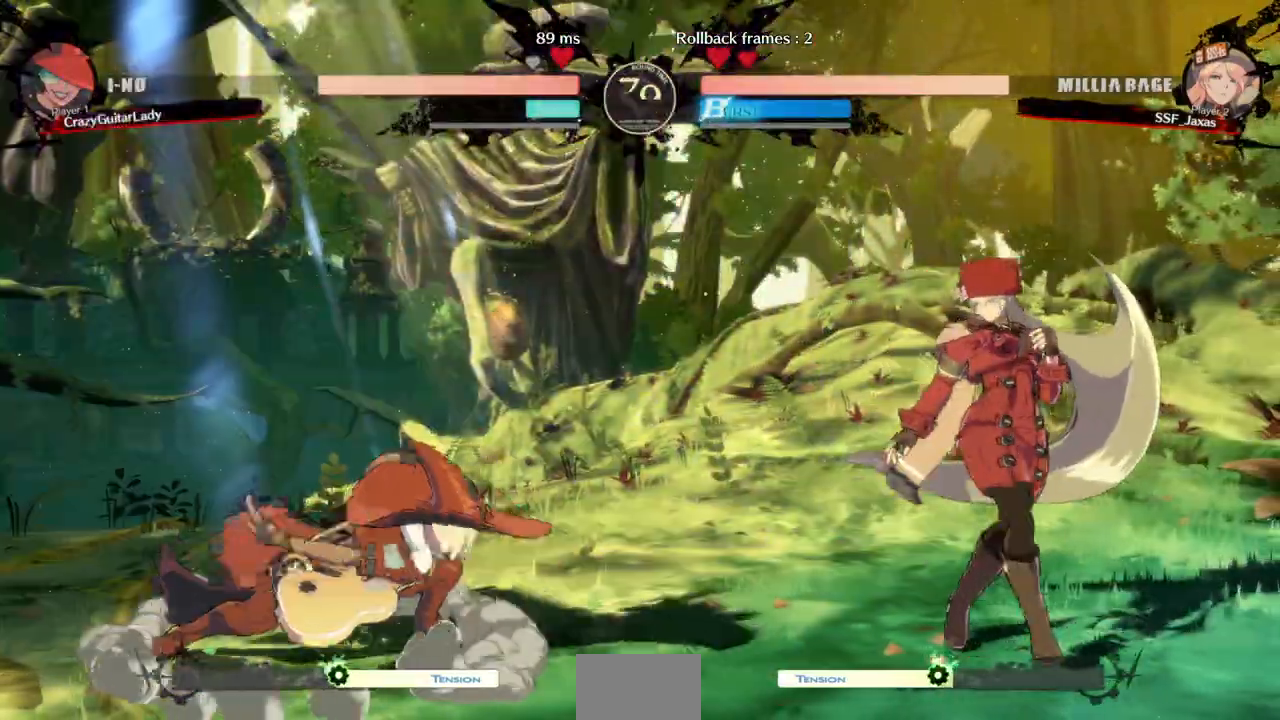
{"dt_ms": 500, "buttons": ["DPAD_DOWN", "DPAD_RIGHT"], "events": [[300, "DPAD_DOWN", "down"]]}
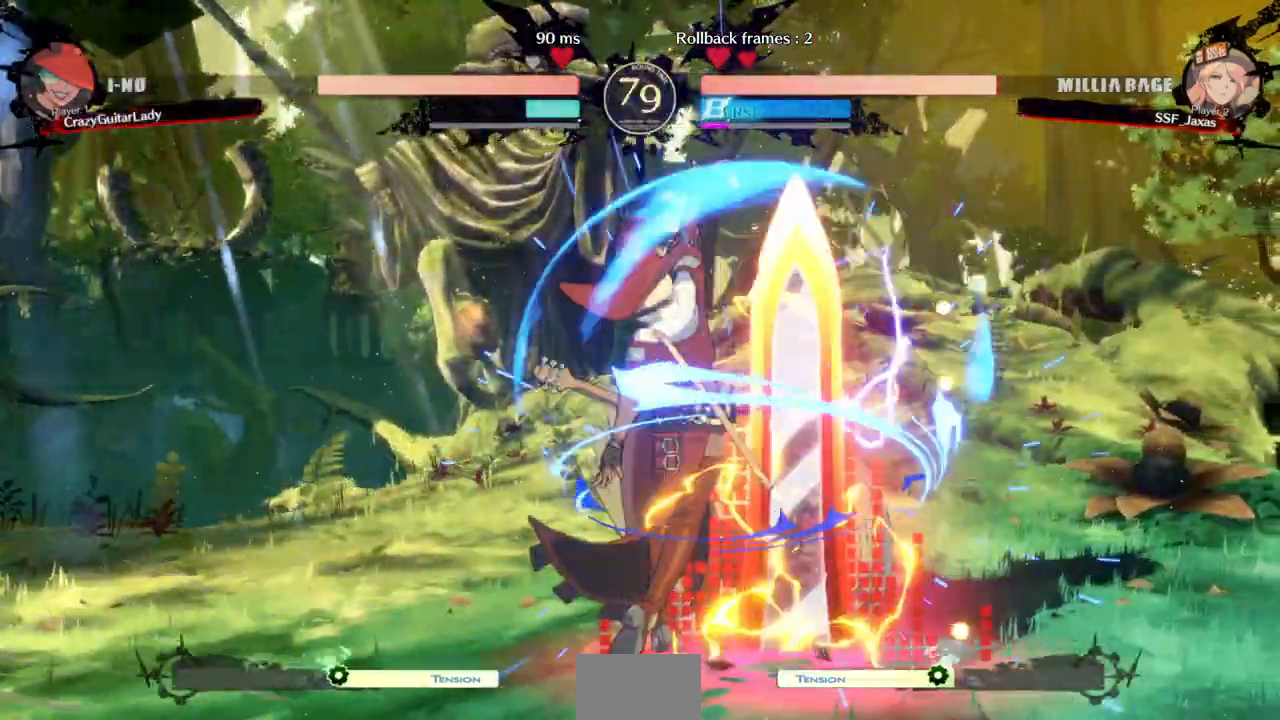
{"dt_ms": 500, "buttons": ["DPAD_DOWN"], "events": [[367, "SQUARE", "down"], [433, "SQUARE", "up"], [500, "DPAD_RIGHT", "up"]]}
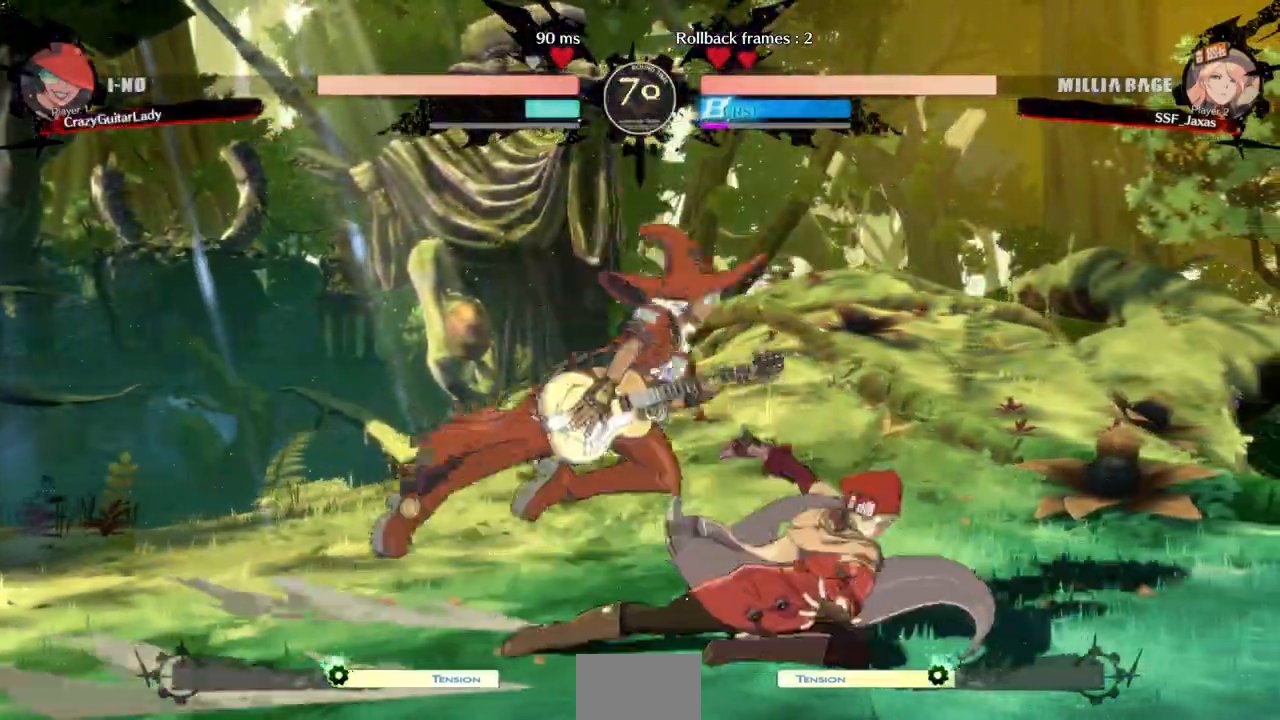
{"dt_ms": 1000, "buttons": ["DPAD_RIGHT"]}